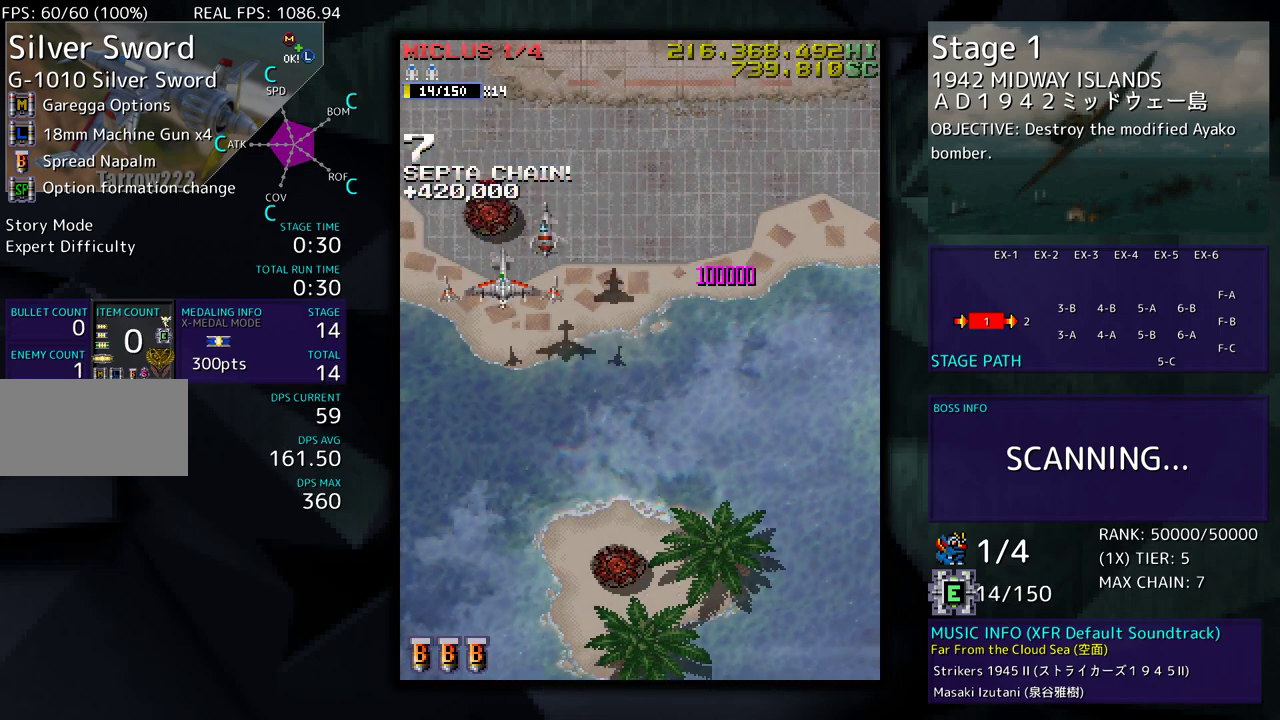
Gameplay with a controller (arcade stick); each line is a JSON object with the inputs held at the frame after it. "events" lists button and stick changes between this image and that frame as [ms after this image, input, new state], when the widget could be followed in between. Not read: L3 R3 other_buttons.
{"buttons": [], "events": [[150, "DPAD_DOWN", "down"], [317, "DPAD_DOWN", "up"]]}
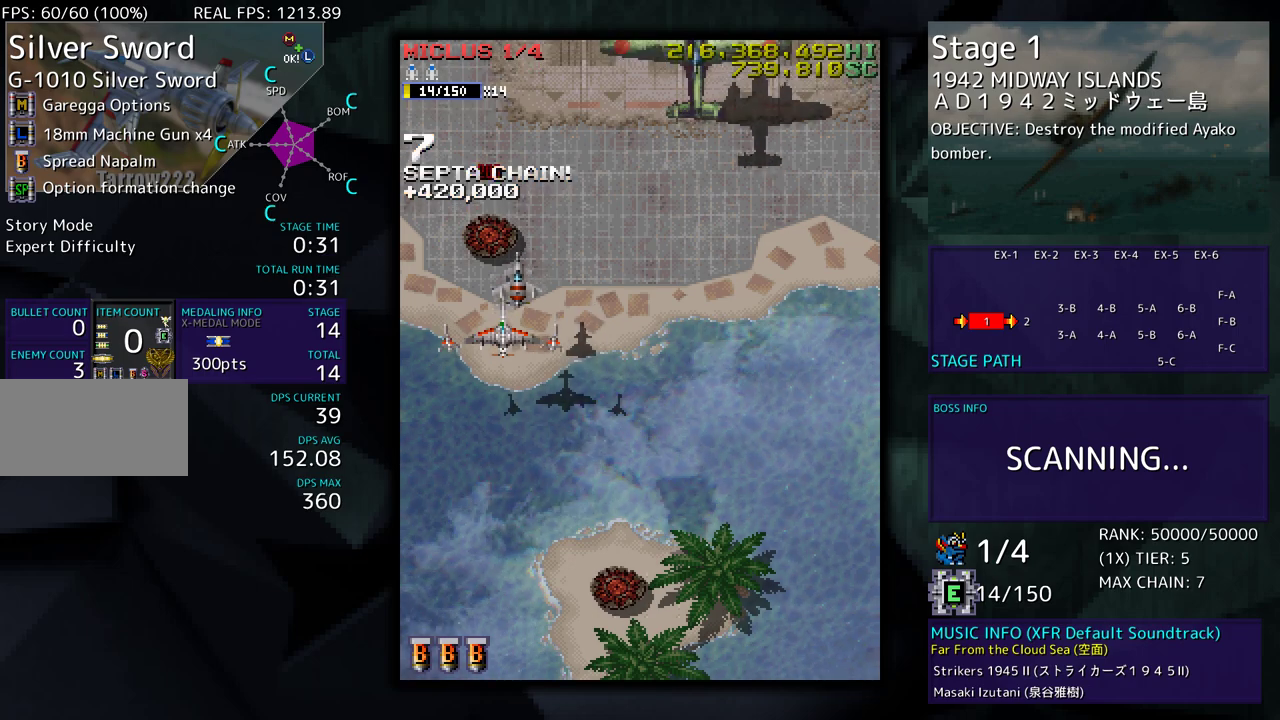
{"buttons": [], "events": [[17, "DPAD_DOWN", "down"], [67, "DPAD_DOWN", "up"], [200, "DPAD_DOWN", "down"], [283, "DPAD_DOWN", "up"]]}
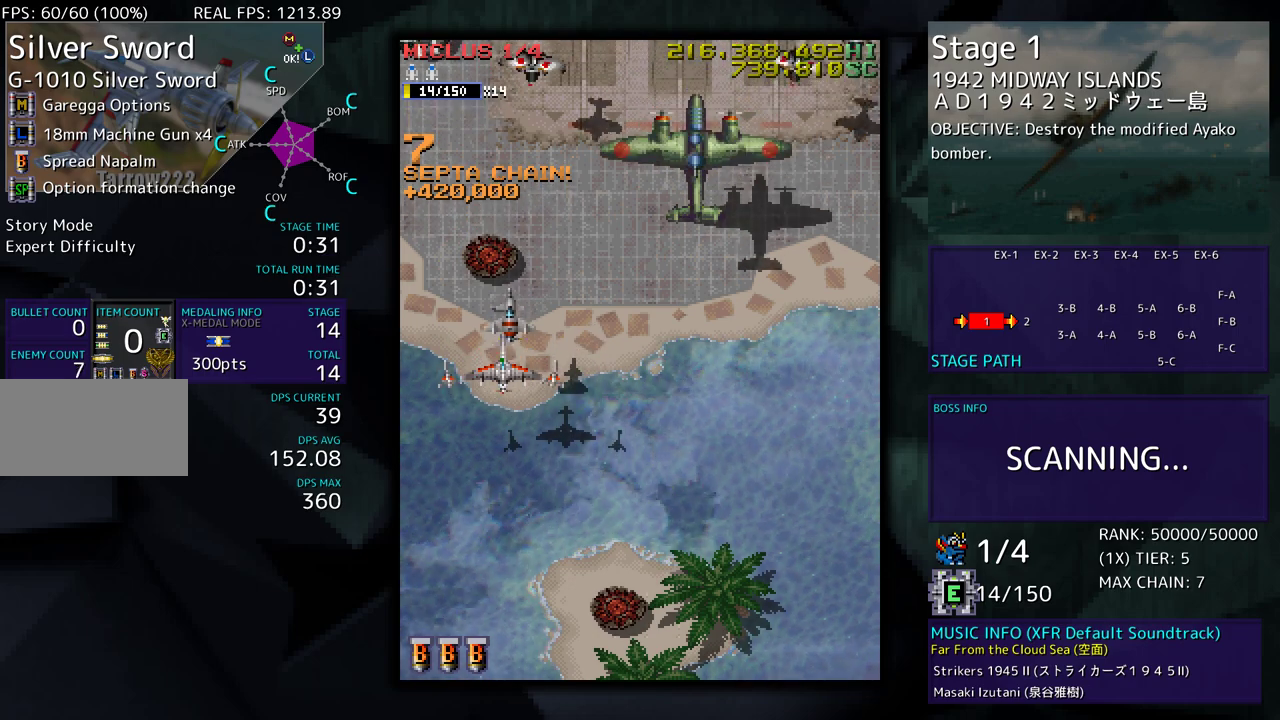
{"buttons": ["DPAD_DOWN", "DPAD_RIGHT"], "events": [[83, "DPAD_DOWN", "down"], [133, "DPAD_DOWN", "up"], [233, "DPAD_DOWN", "down"], [233, "DPAD_RIGHT", "down"], [283, "DPAD_RIGHT", "up"], [433, "DPAD_RIGHT", "down"]]}
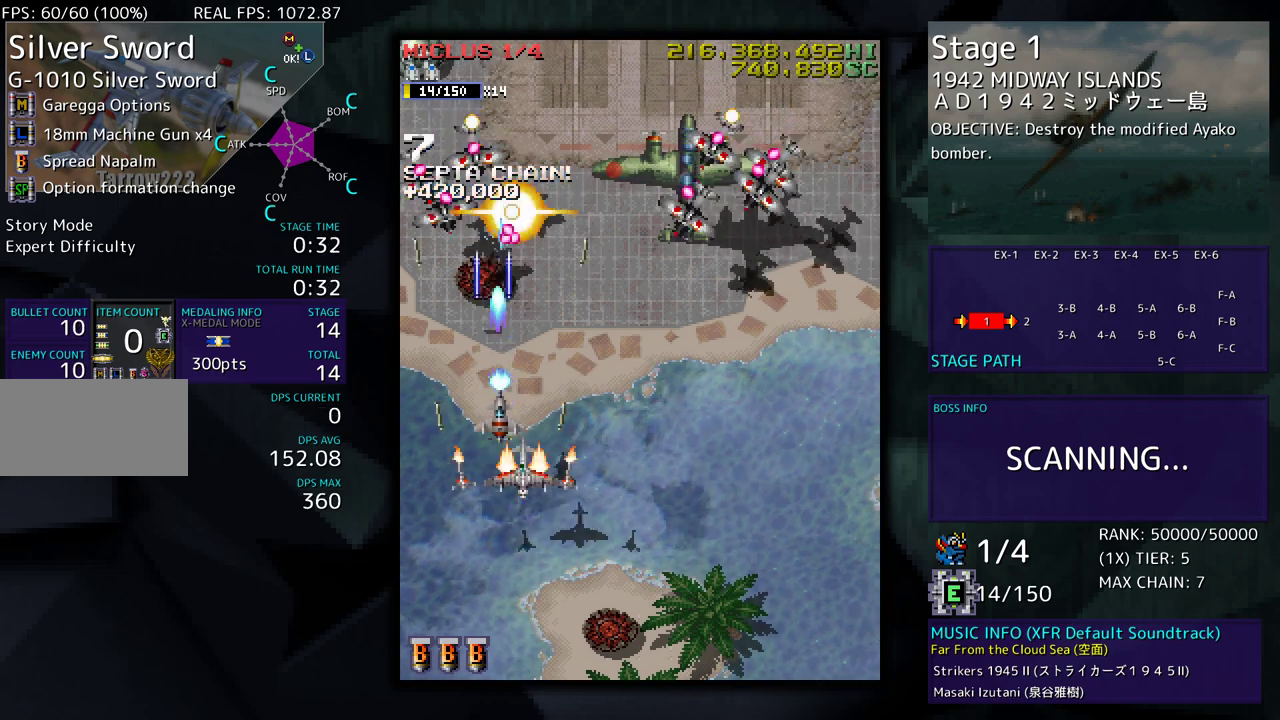
{"buttons": ["DPAD_RIGHT"], "events": [[200, "DPAD_DOWN", "up"], [250, "DPAD_RIGHT", "up"], [300, "DPAD_RIGHT", "down"], [417, "DPAD_RIGHT", "up"], [500, "DPAD_RIGHT", "down"]]}
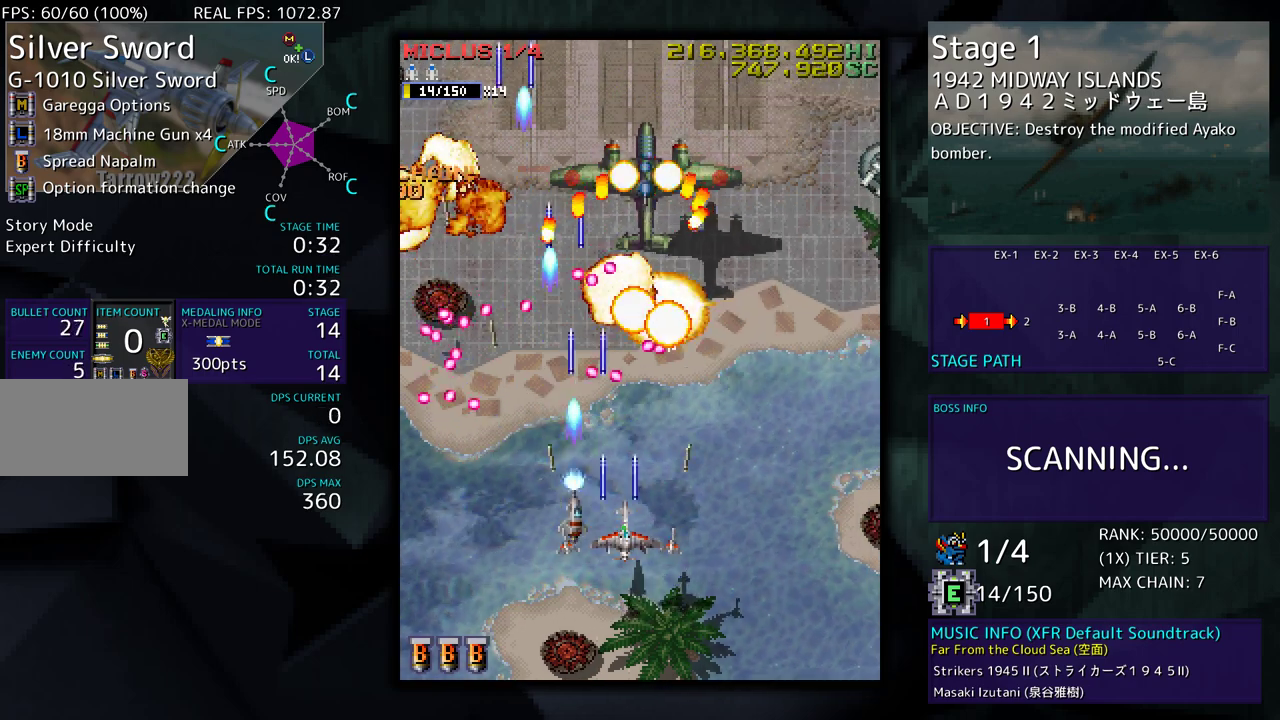
{"buttons": ["DPAD_UP", "DPAD_RIGHT"], "events": [[83, "DPAD_RIGHT", "up"], [150, "DPAD_RIGHT", "down"], [367, "DPAD_UP", "down"]]}
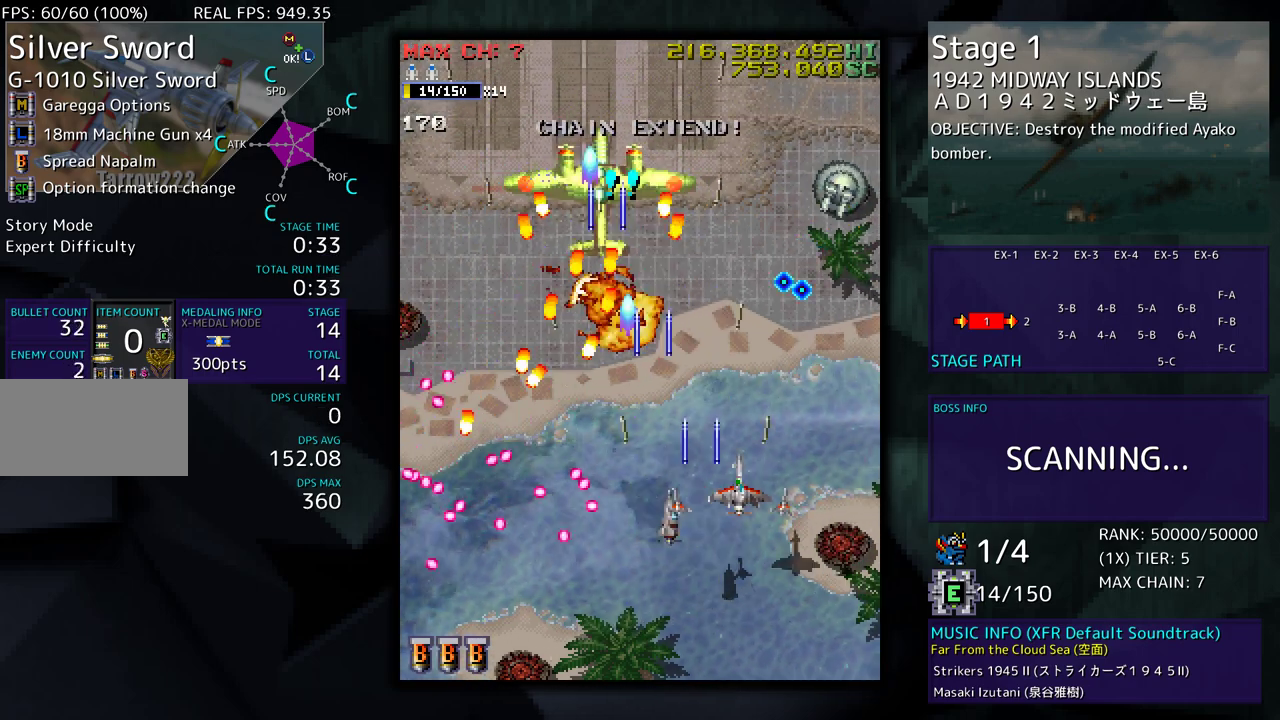
{"buttons": ["DPAD_UP"], "events": [[283, "DPAD_RIGHT", "up"]]}
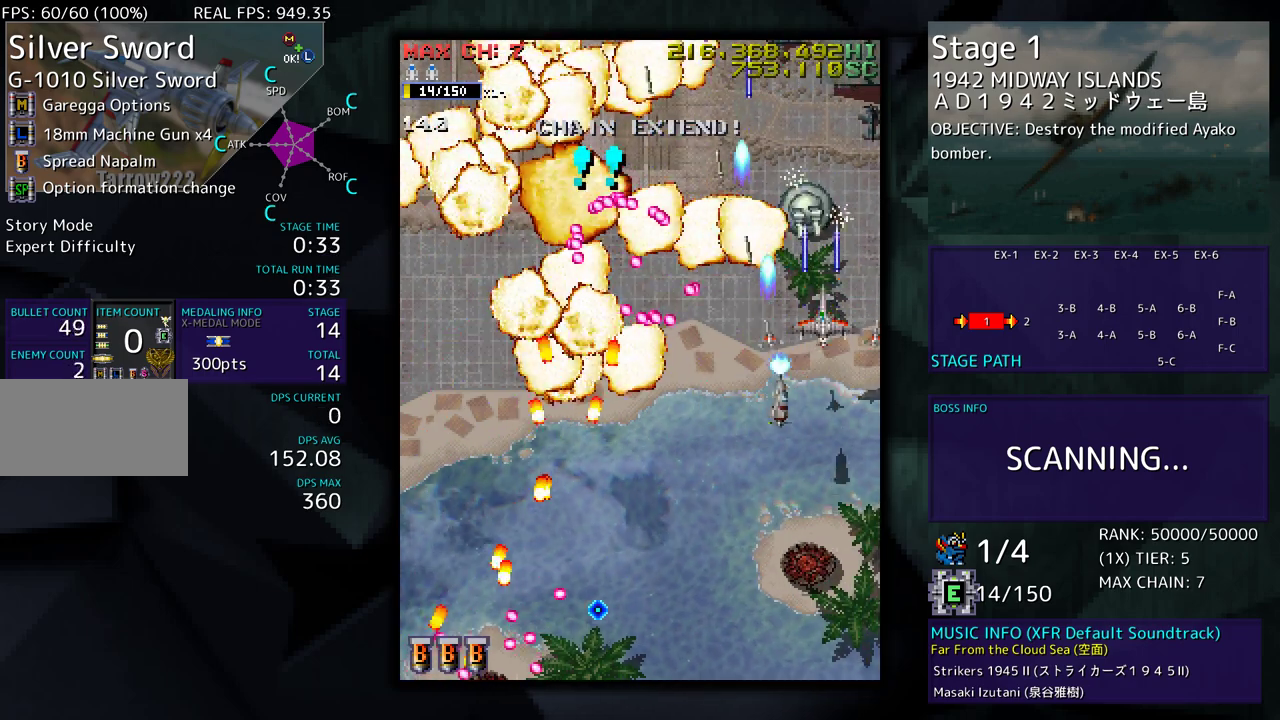
{"buttons": [], "events": [[267, "DPAD_UP", "up"]]}
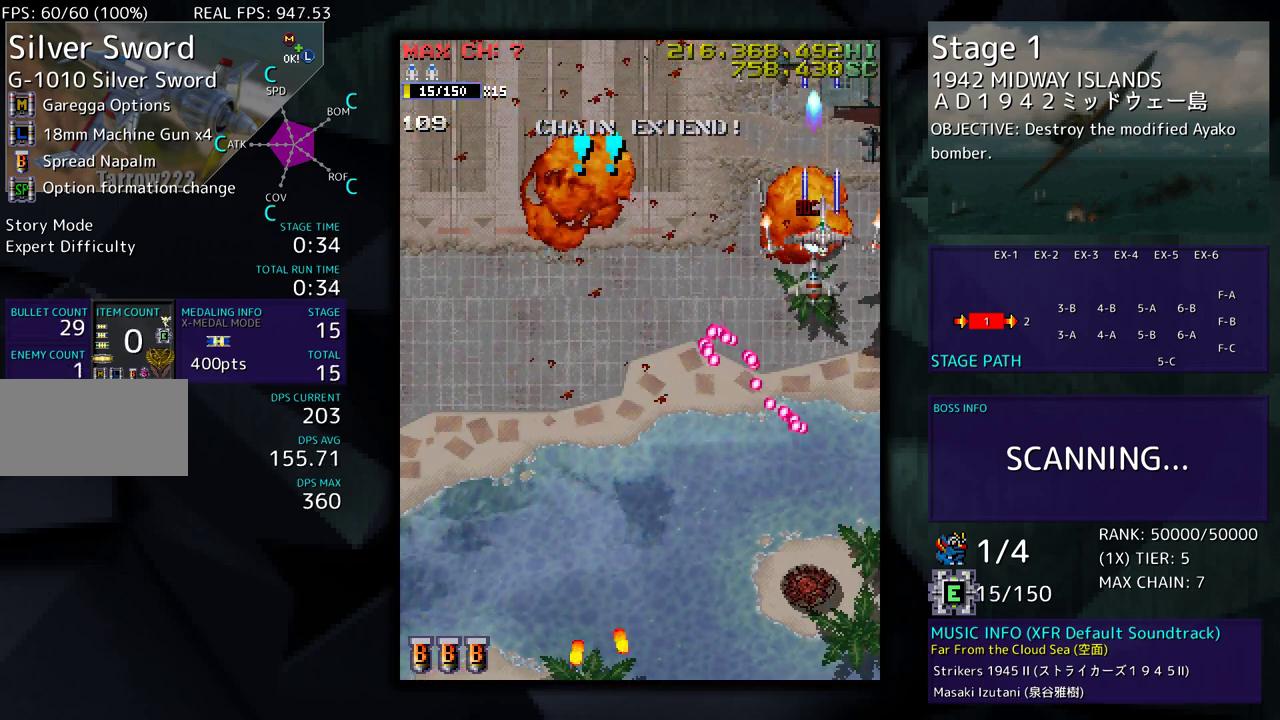
{"buttons": [], "events": [[233, "DPAD_DOWN", "down"], [300, "DPAD_DOWN", "up"]]}
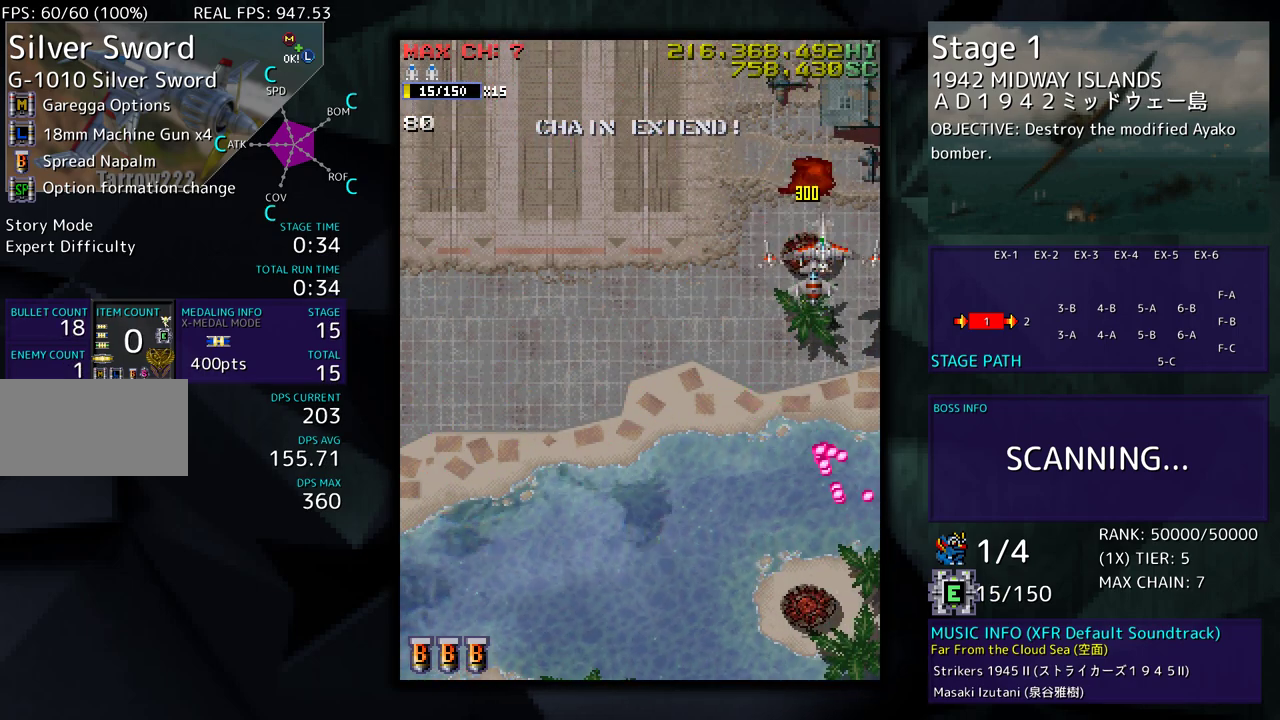
{"buttons": ["DPAD_LEFT"], "events": [[117, "DPAD_DOWN", "down"], [167, "DPAD_DOWN", "up"], [467, "DPAD_LEFT", "down"]]}
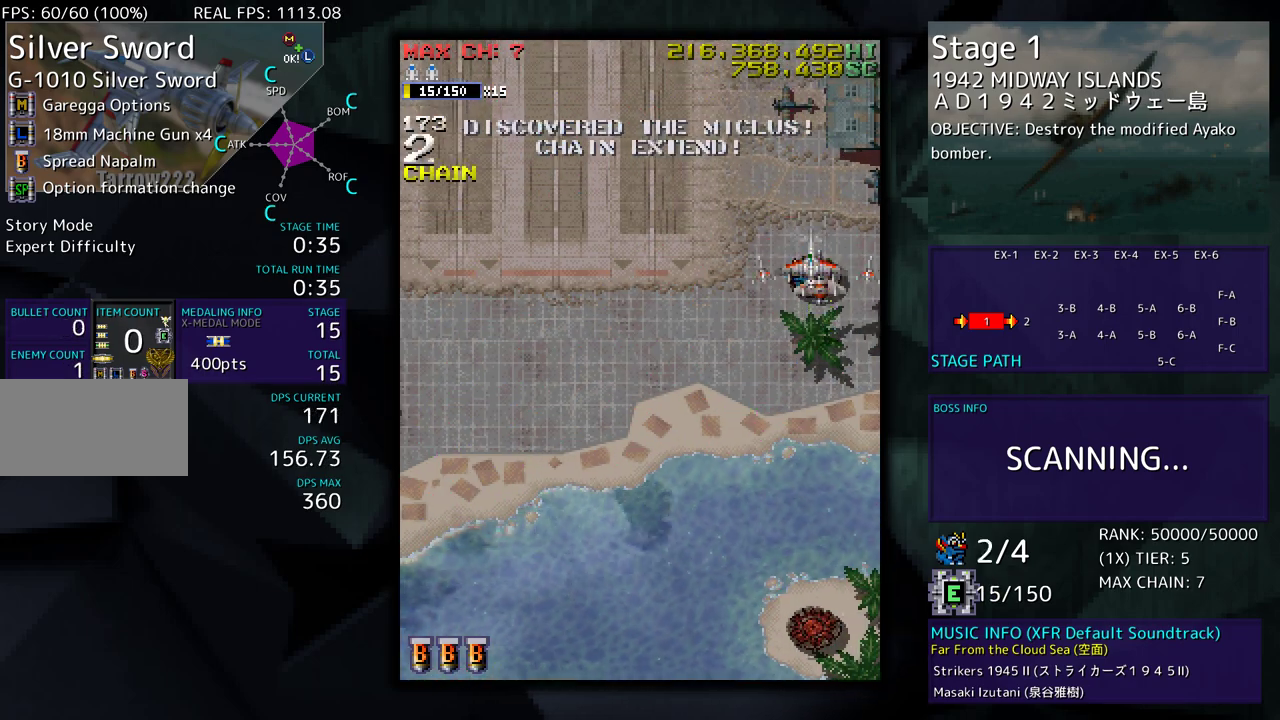
{"buttons": [], "events": [[67, "DPAD_LEFT", "up"], [117, "DPAD_DOWN", "down"], [183, "DPAD_DOWN", "up"], [417, "DPAD_LEFT", "down"], [450, "DPAD_LEFT", "up"]]}
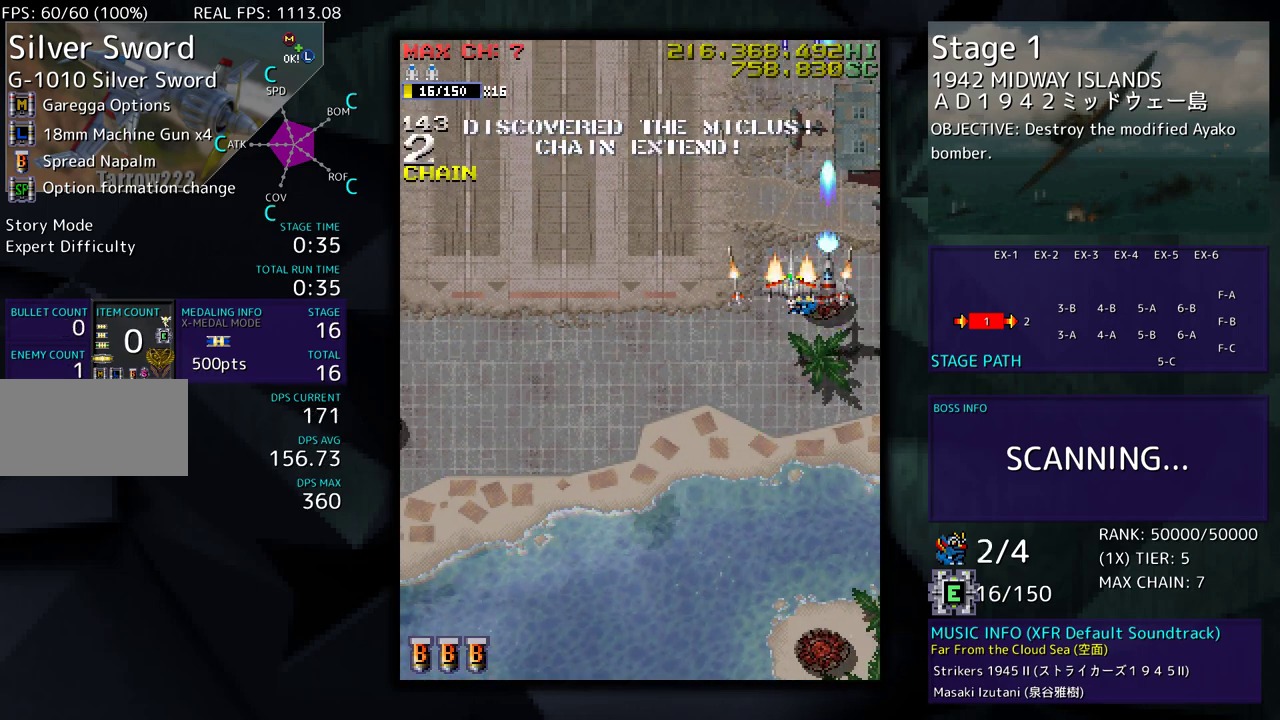
{"buttons": [], "events": [[67, "DPAD_DOWN", "down"], [117, "DPAD_DOWN", "up"], [233, "DPAD_DOWN", "down"], [283, "DPAD_DOWN", "up"]]}
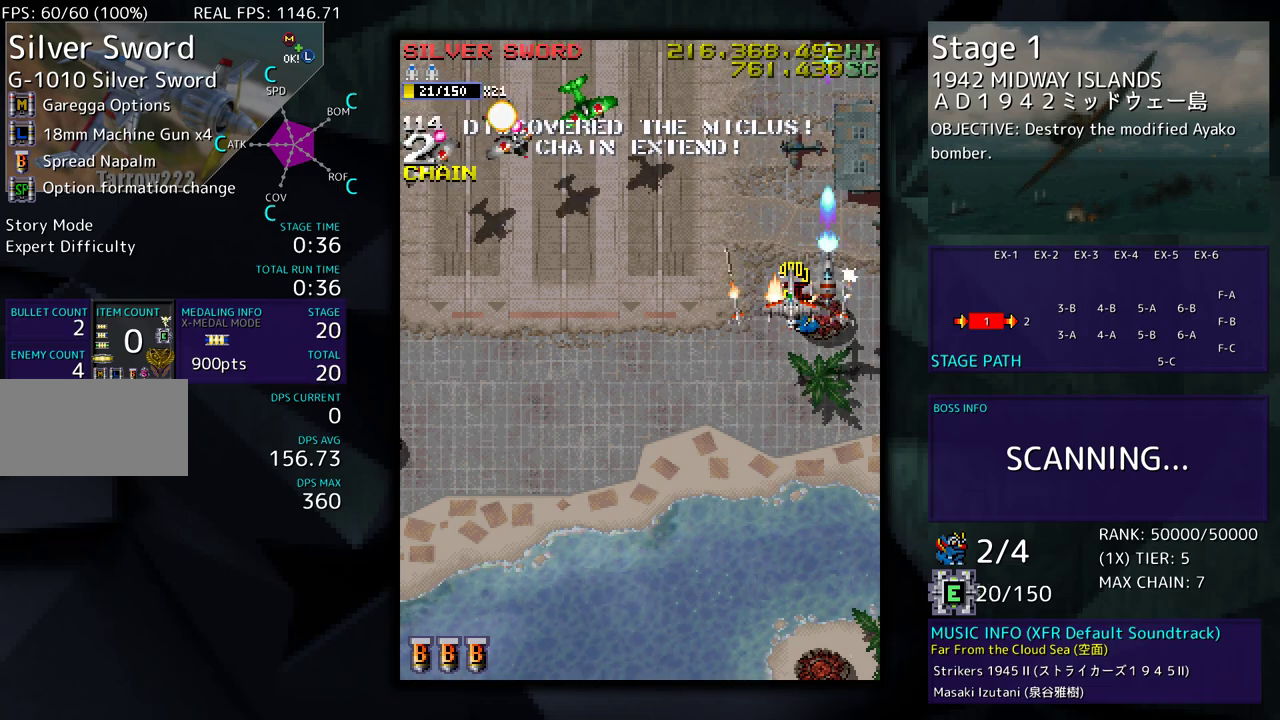
{"buttons": ["DPAD_DOWN", "DPAD_LEFT"], "events": [[17, "DPAD_DOWN", "down"], [83, "DPAD_DOWN", "up"], [350, "DPAD_DOWN", "down"], [500, "DPAD_LEFT", "down"]]}
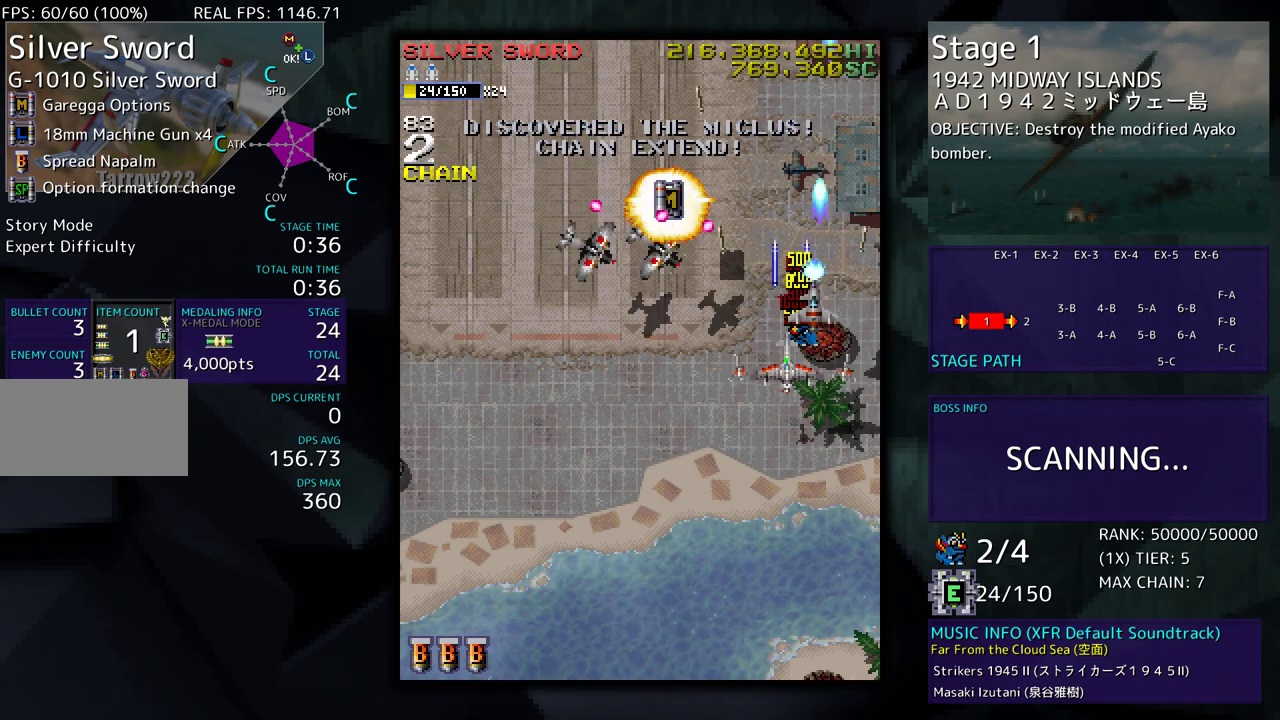
{"buttons": ["DPAD_DOWN", "DPAD_LEFT"], "events": [[183, "DPAD_LEFT", "up"], [433, "DPAD_LEFT", "down"]]}
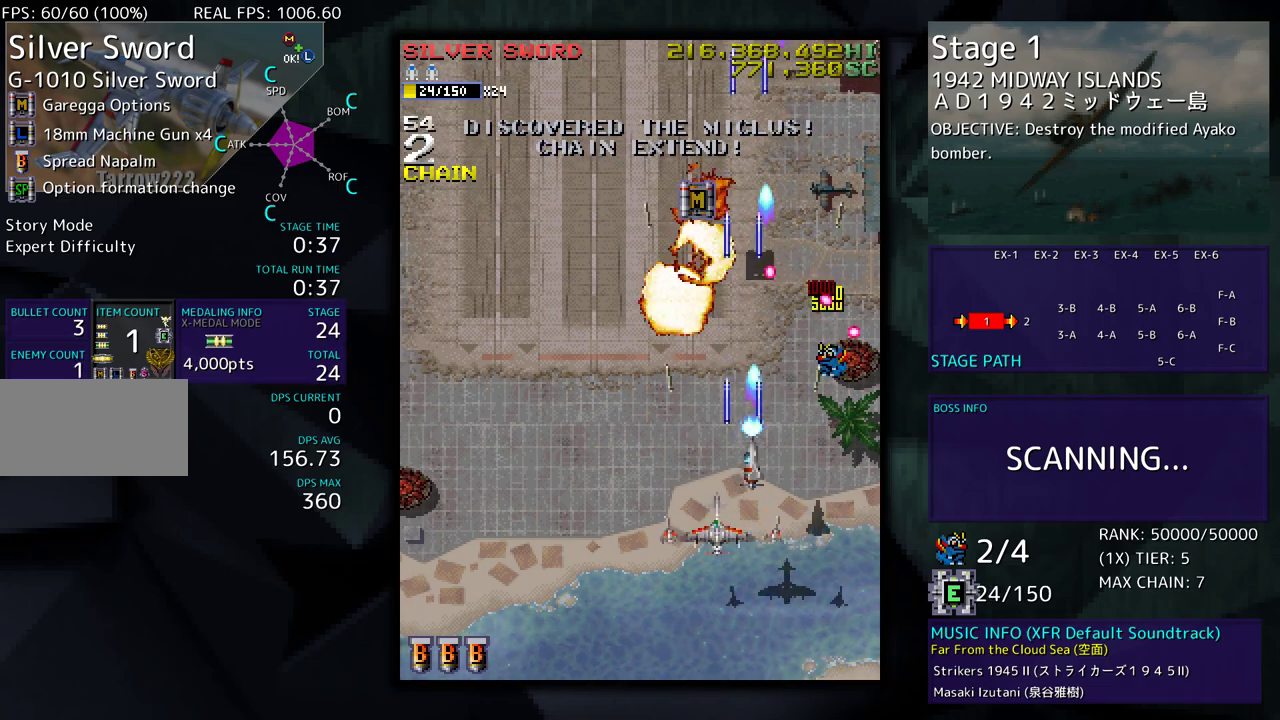
{"buttons": ["DPAD_LEFT"], "events": [[17, "DPAD_DOWN", "up"], [150, "DPAD_DOWN", "down"], [167, "DPAD_DOWN", "up"], [167, "DPAD_LEFT", "up"], [500, "DPAD_LEFT", "down"]]}
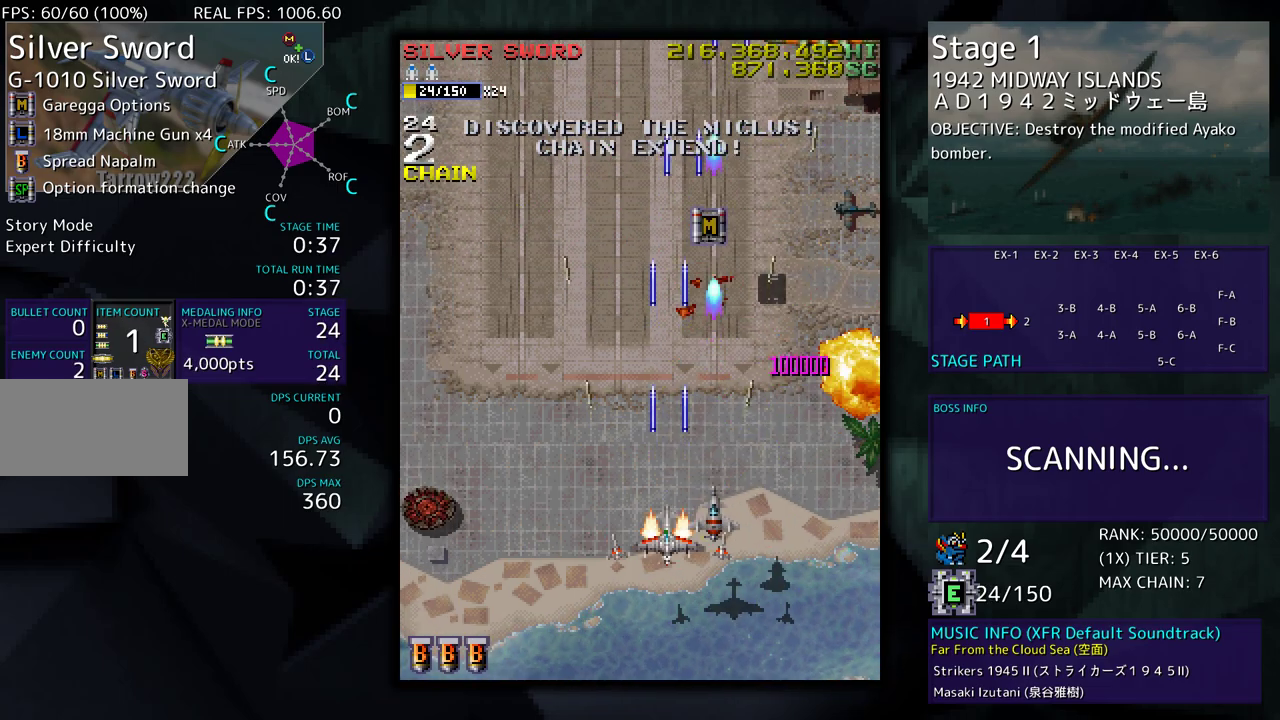
{"buttons": ["DPAD_UP", "DPAD_RIGHT"], "events": [[133, "DPAD_DOWN", "down"], [133, "DPAD_LEFT", "up"], [150, "DPAD_DOWN", "up"], [233, "DPAD_UP", "down"], [267, "DPAD_RIGHT", "down"], [300, "DPAD_UP", "up"], [383, "DPAD_UP", "down"]]}
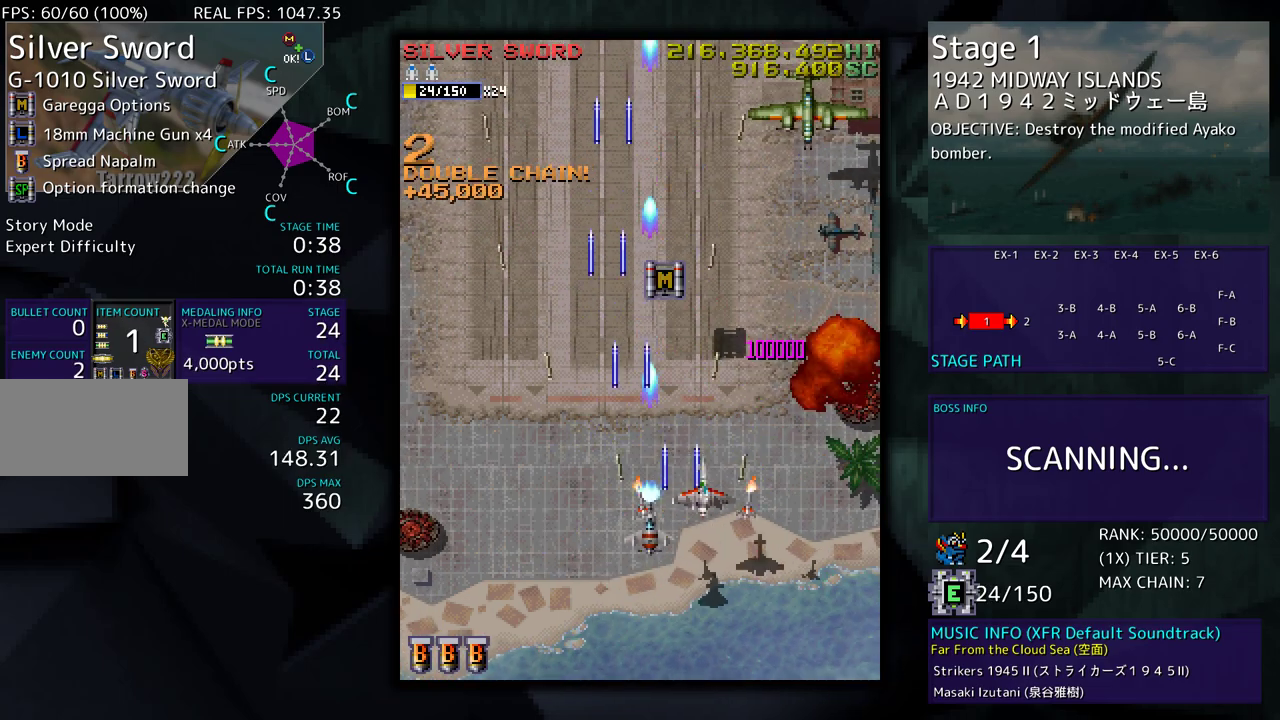
{"buttons": ["DPAD_UP"], "events": [[67, "DPAD_UP", "up"], [100, "DPAD_UP", "down"], [133, "DPAD_RIGHT", "up"], [250, "DPAD_LEFT", "down"], [467, "DPAD_LEFT", "up"]]}
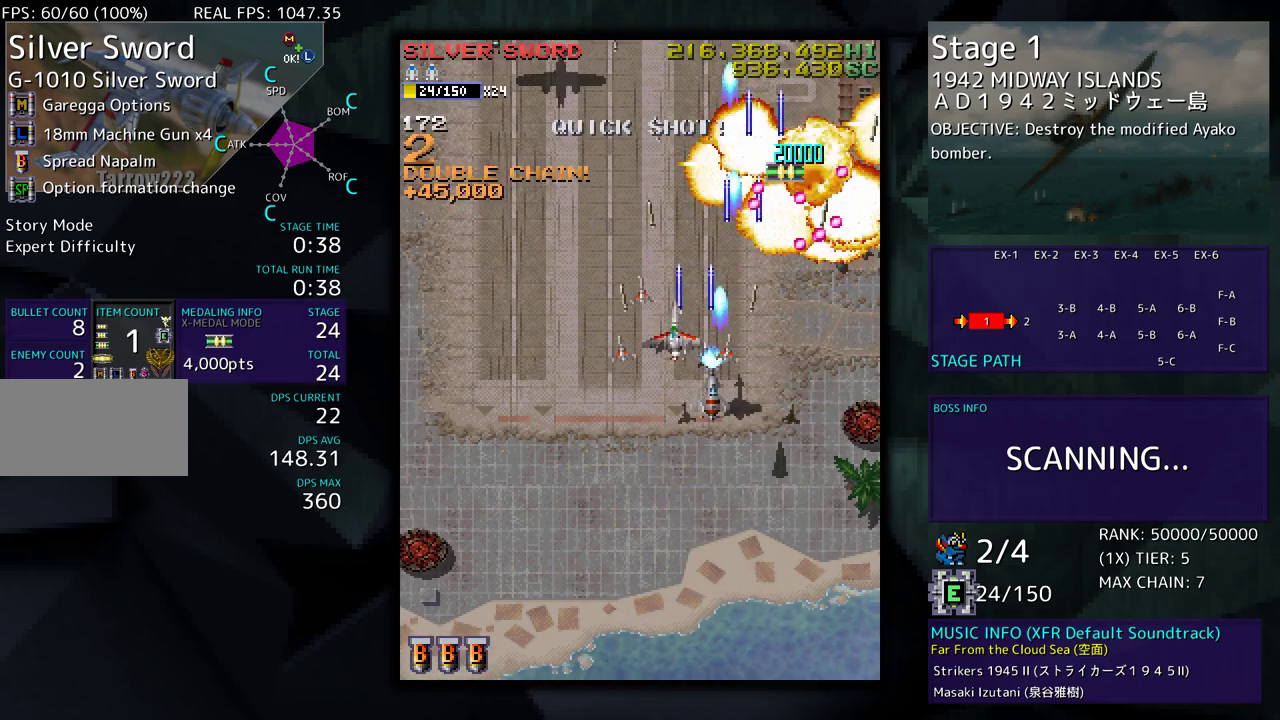
{"buttons": ["DPAD_DOWN", "DPAD_LEFT"], "events": [[50, "DPAD_DOWN", "down"], [50, "DPAD_LEFT", "down"], [50, "DPAD_UP", "up"], [183, "DPAD_LEFT", "up"], [283, "DPAD_LEFT", "down"], [333, "DPAD_DOWN", "up"], [417, "DPAD_DOWN", "down"]]}
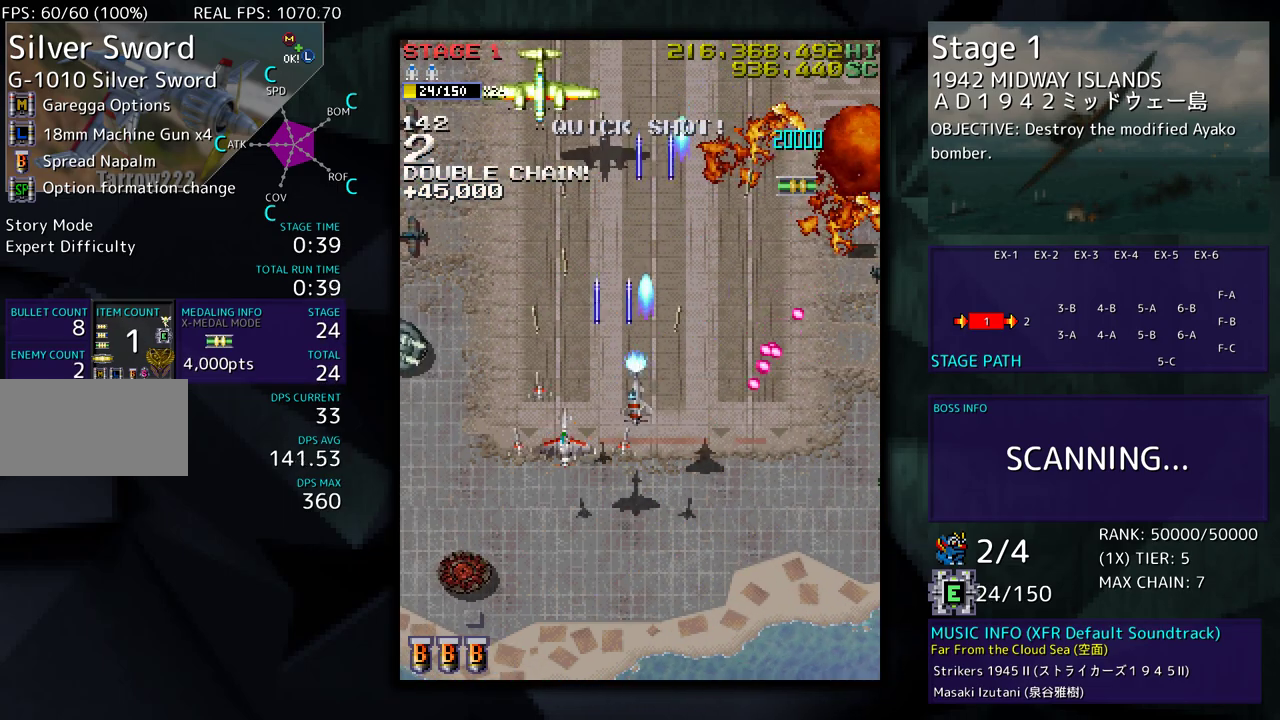
{"buttons": ["DPAD_UP"], "events": [[200, "DPAD_DOWN", "up"], [283, "DPAD_UP", "down"], [450, "DPAD_LEFT", "up"]]}
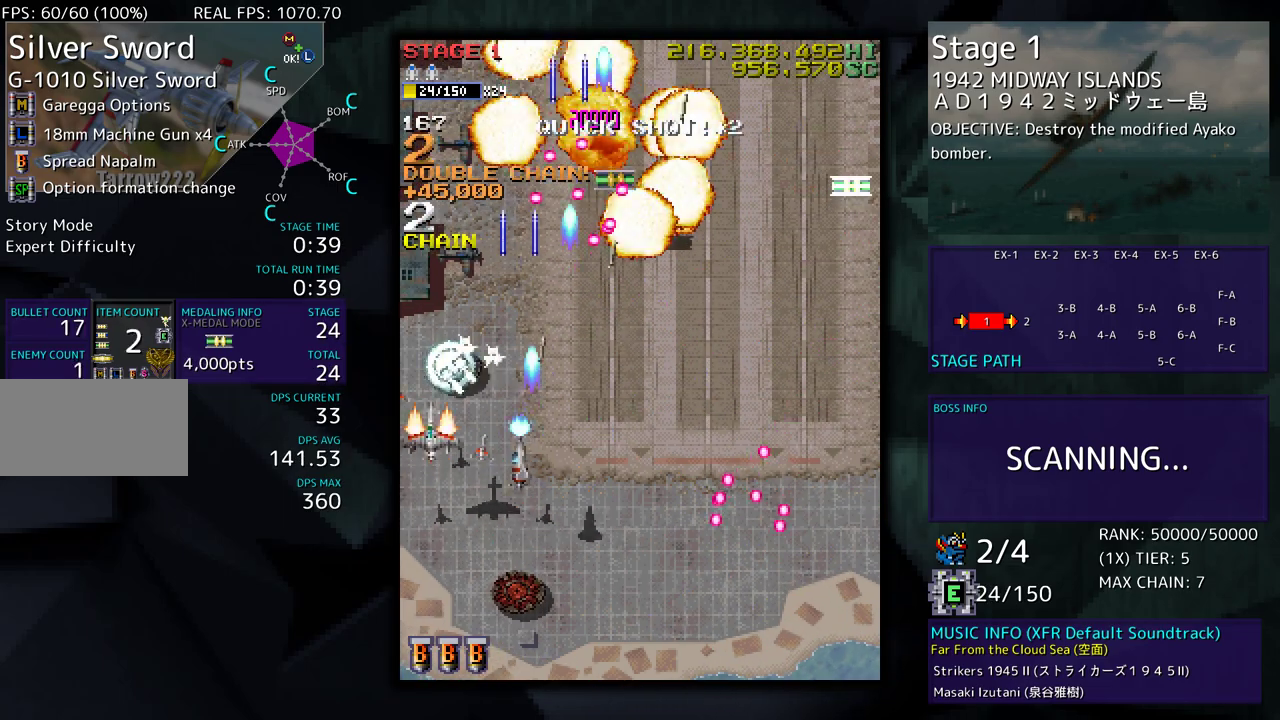
{"buttons": ["DPAD_DOWN", "DPAD_RIGHT"], "events": [[33, "DPAD_RIGHT", "down"], [83, "DPAD_RIGHT", "up"], [150, "DPAD_RIGHT", "down"], [150, "DPAD_UP", "up"], [167, "DPAD_DOWN", "down"]]}
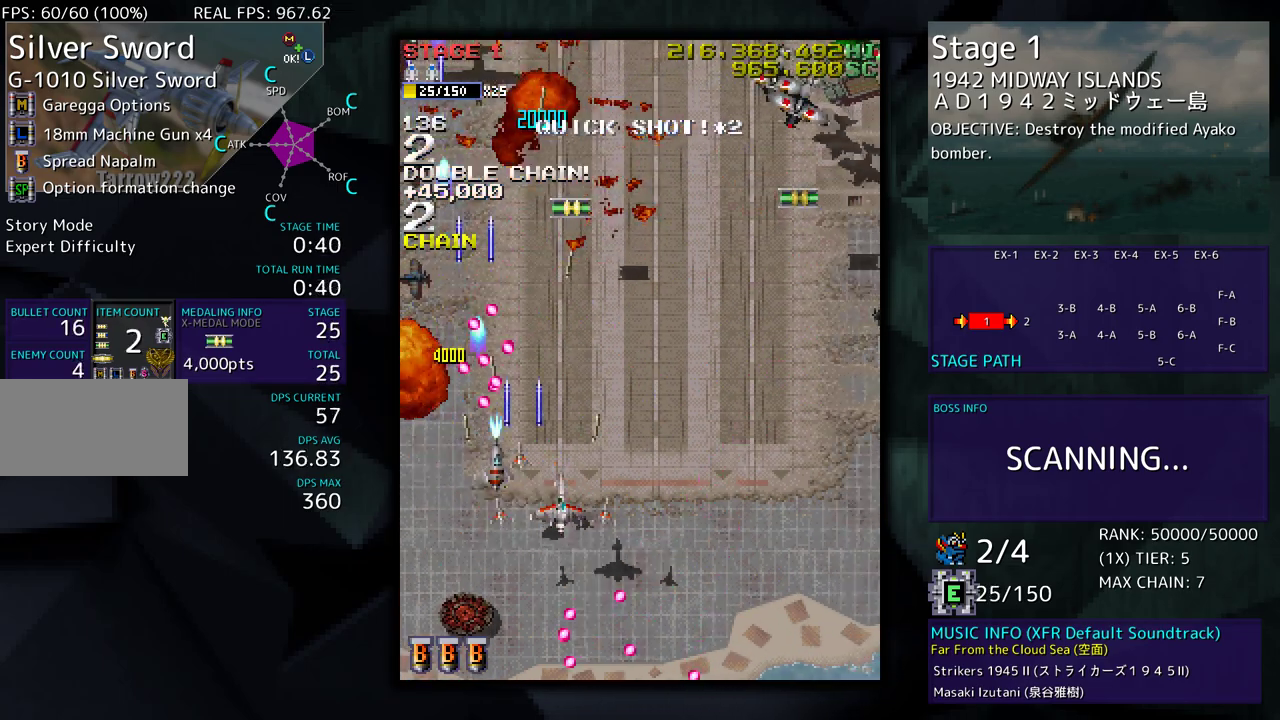
{"buttons": ["DPAD_LEFT"], "events": [[17, "DPAD_DOWN", "up"], [33, "DPAD_RIGHT", "up"], [233, "DPAD_RIGHT", "down"], [350, "DPAD_RIGHT", "up"], [433, "DPAD_DOWN", "down"], [450, "DPAD_LEFT", "down"], [483, "DPAD_DOWN", "up"]]}
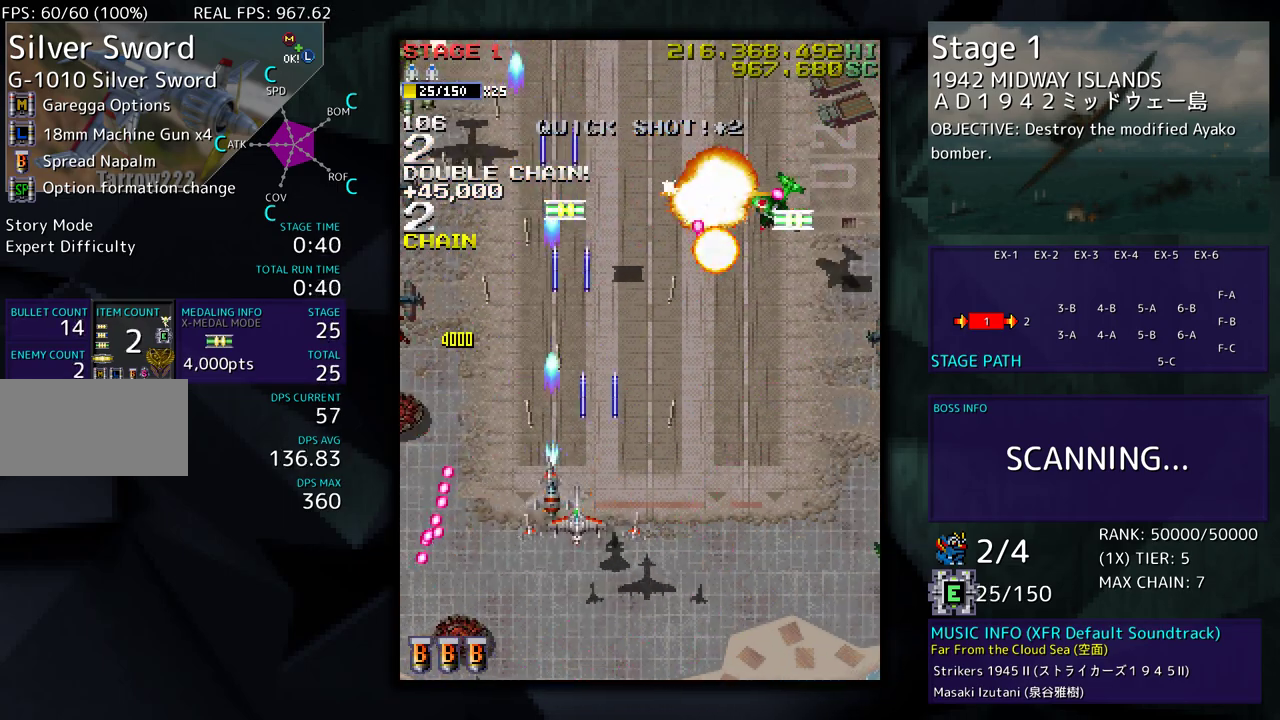
{"buttons": ["DPAD_DOWN", "DPAD_RIGHT"], "events": [[133, "DPAD_UP", "down"], [183, "DPAD_LEFT", "up"], [267, "DPAD_LEFT", "down"], [300, "DPAD_UP", "up"], [350, "DPAD_DOWN", "down"], [383, "DPAD_LEFT", "up"], [400, "DPAD_RIGHT", "down"]]}
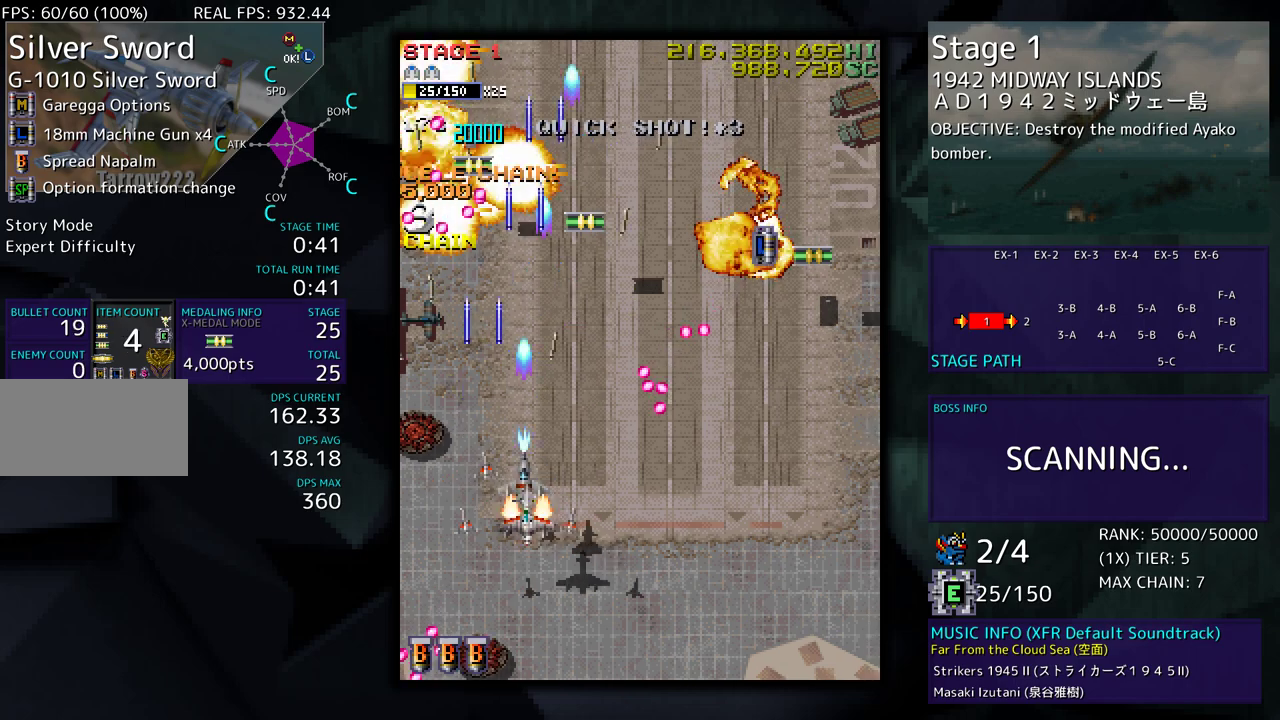
{"buttons": ["DPAD_UP", "DPAD_RIGHT"], "events": [[267, "DPAD_DOWN", "up"], [300, "DPAD_UP", "down"]]}
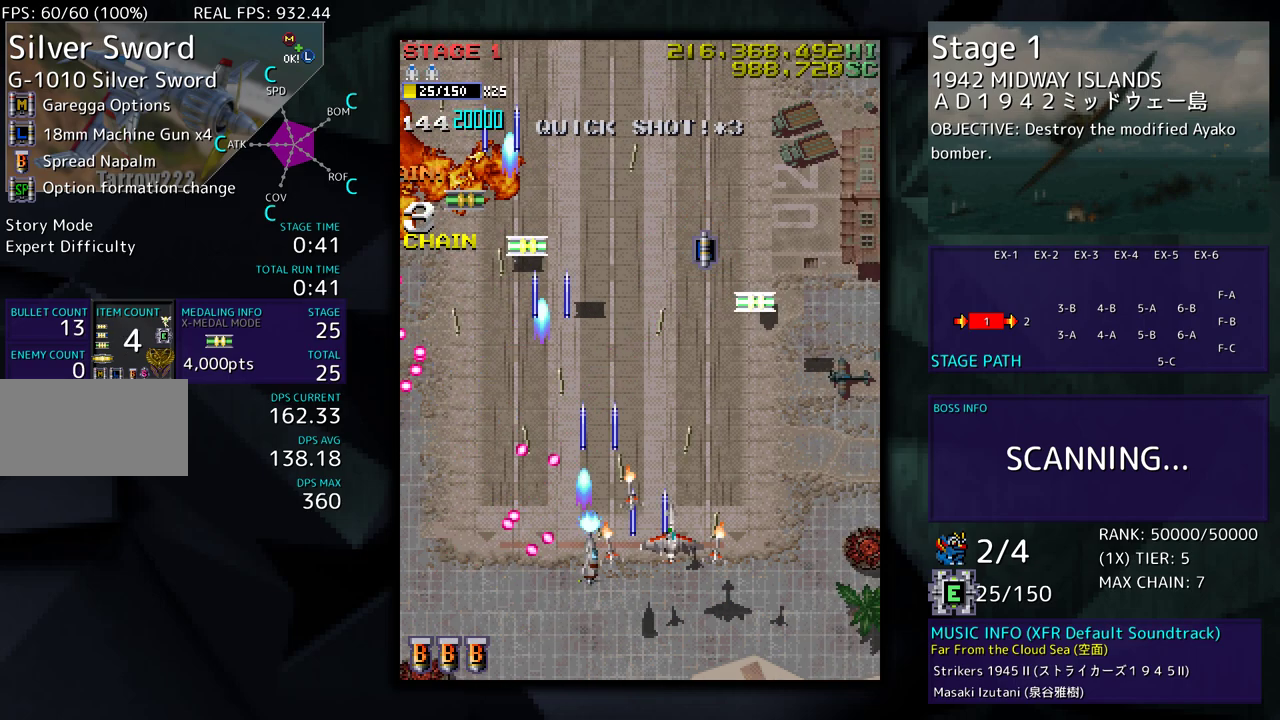
{"buttons": [], "events": [[267, "DPAD_RIGHT", "up"], [317, "DPAD_LEFT", "down"], [383, "DPAD_LEFT", "up"], [383, "DPAD_UP", "up"]]}
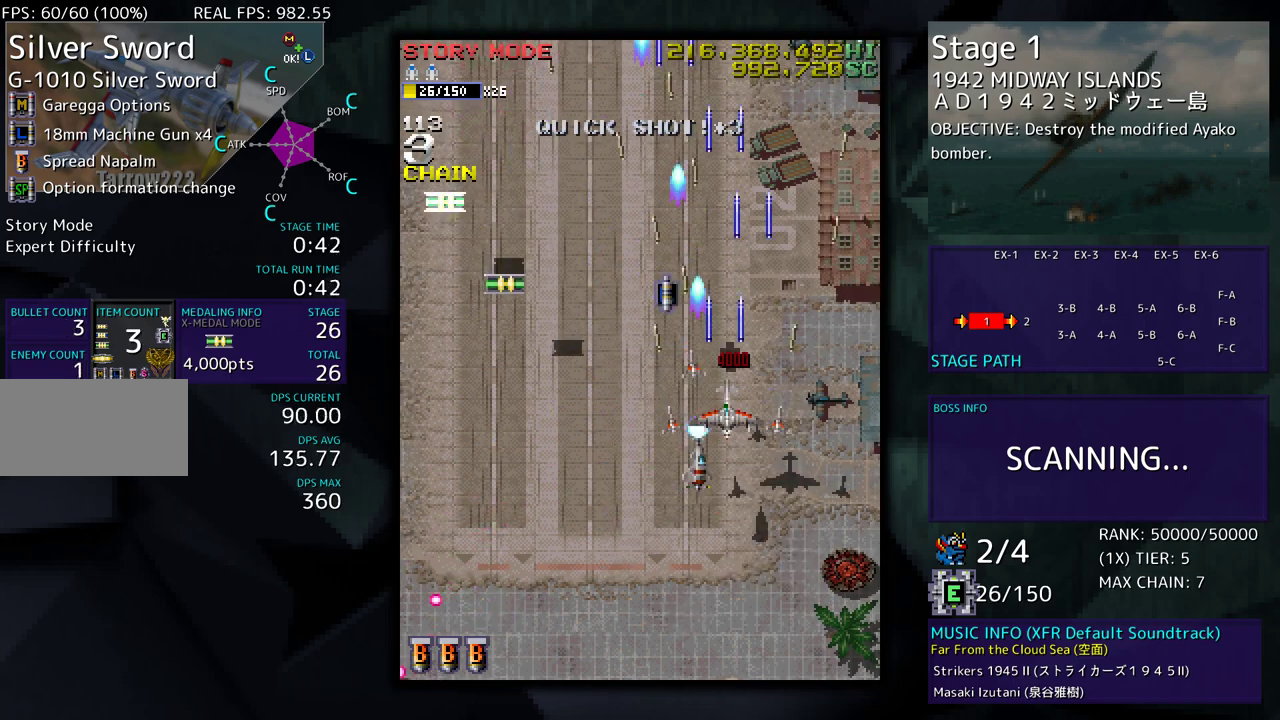
{"buttons": [], "events": [[67, "DPAD_DOWN", "down"], [67, "DPAD_RIGHT", "down"], [167, "DPAD_RIGHT", "up"], [350, "DPAD_DOWN", "up"]]}
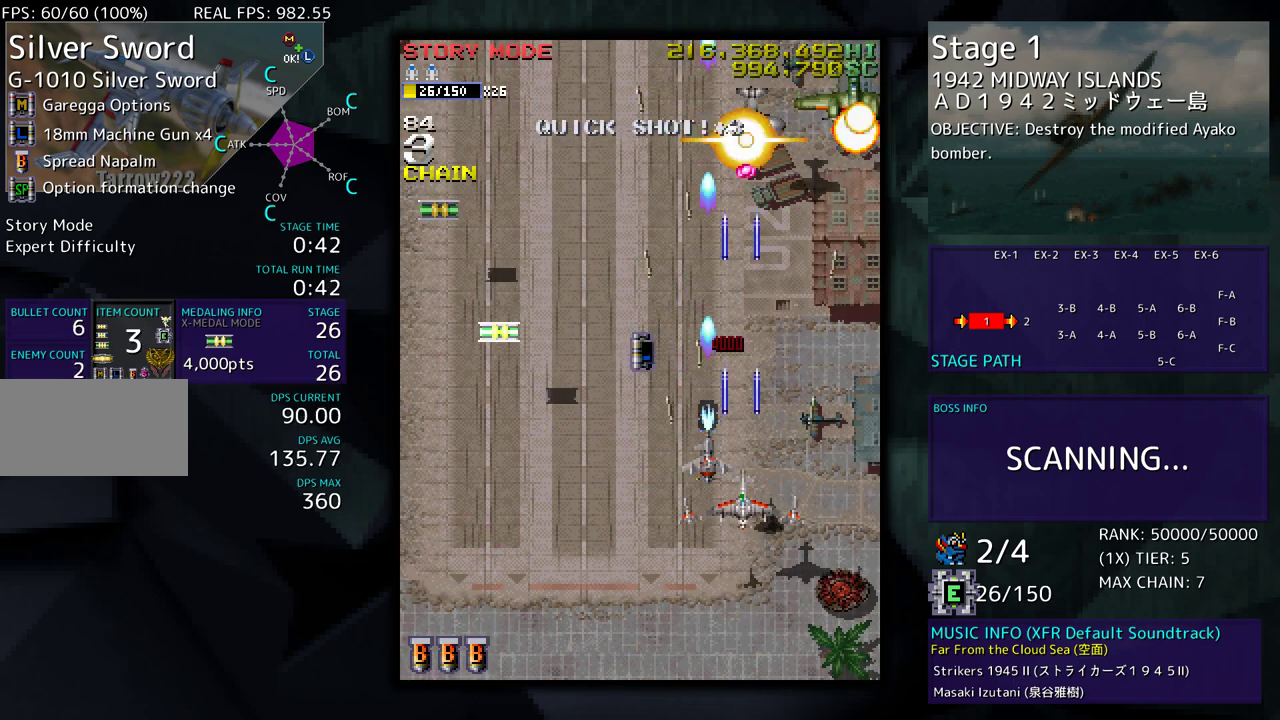
{"buttons": ["DPAD_DOWN", "DPAD_LEFT"], "events": [[17, "DPAD_DOWN", "down"], [17, "DPAD_RIGHT", "down"], [167, "DPAD_RIGHT", "up"], [183, "DPAD_DOWN", "up"], [283, "DPAD_RIGHT", "down"], [367, "DPAD_DOWN", "down"], [400, "DPAD_RIGHT", "up"], [483, "DPAD_LEFT", "down"]]}
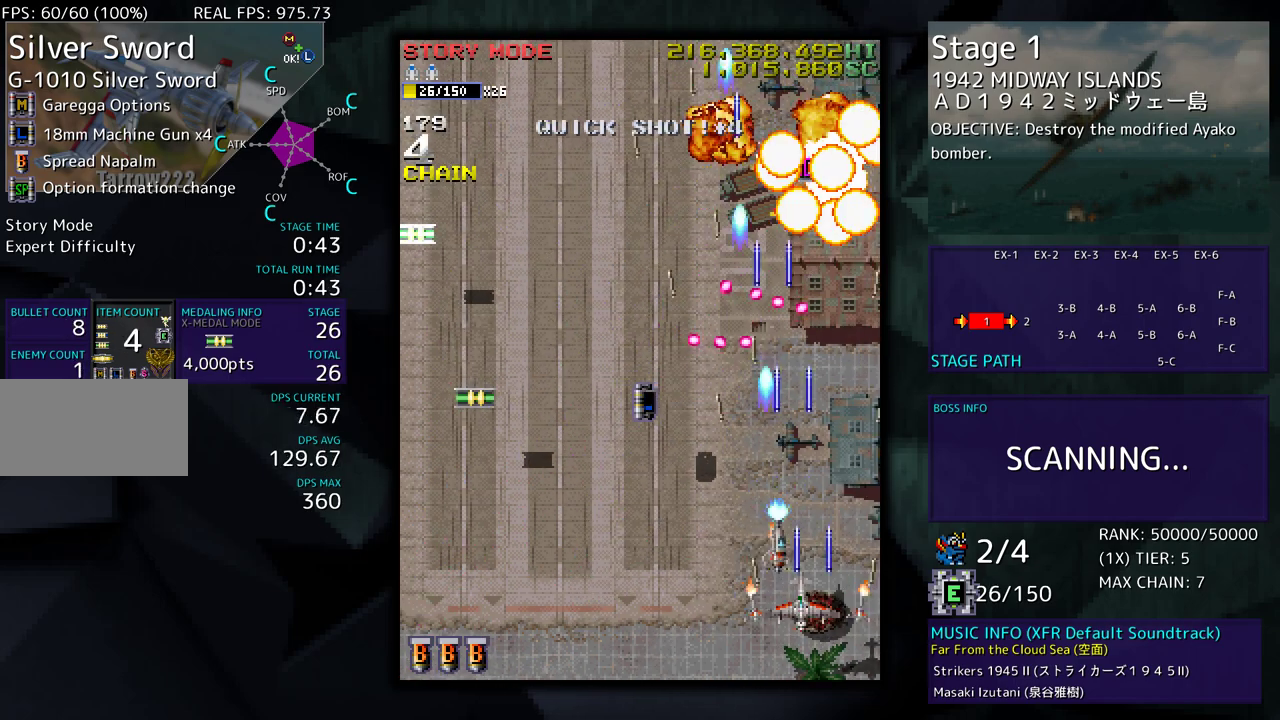
{"buttons": ["DPAD_LEFT"], "events": [[67, "DPAD_DOWN", "up"]]}
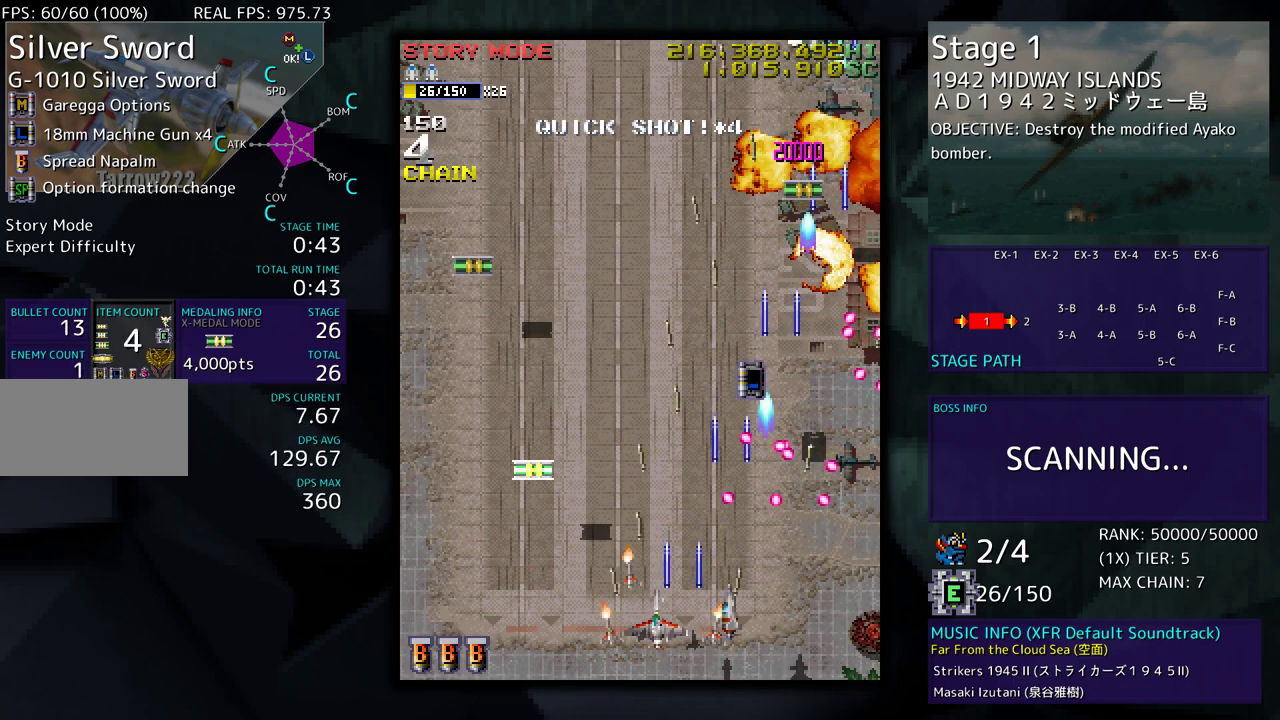
{"buttons": ["DPAD_UP"], "events": [[67, "DPAD_UP", "down"], [383, "DPAD_LEFT", "up"]]}
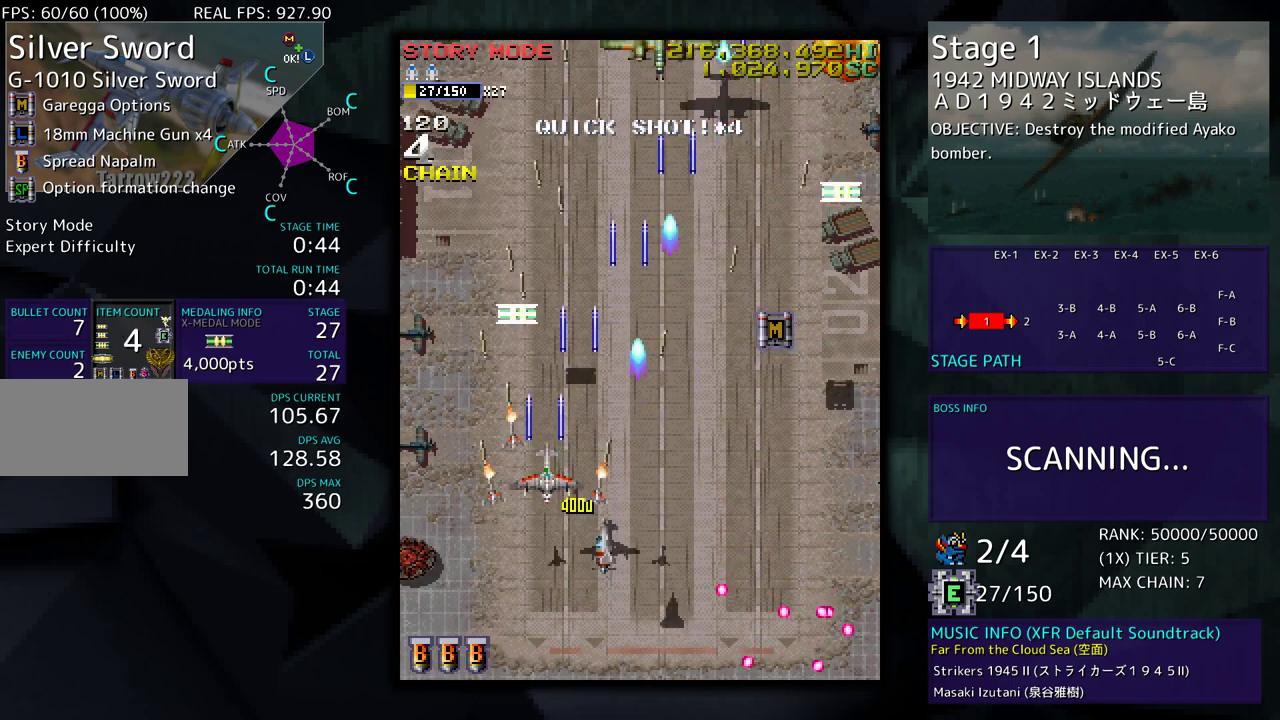
{"buttons": ["DPAD_RIGHT"], "events": [[317, "DPAD_RIGHT", "down"], [350, "DPAD_UP", "up"]]}
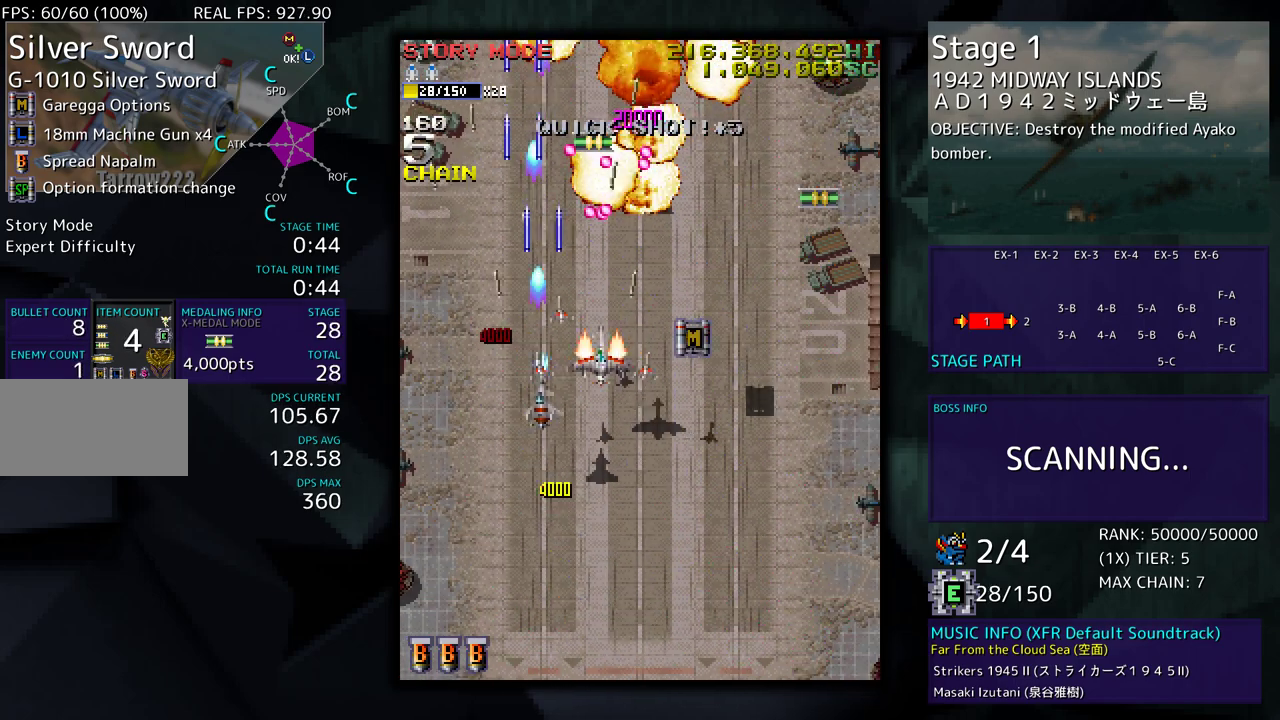
{"buttons": ["DPAD_UP", "DPAD_LEFT"], "events": [[33, "DPAD_UP", "down"], [417, "DPAD_RIGHT", "up"], [450, "DPAD_LEFT", "down"]]}
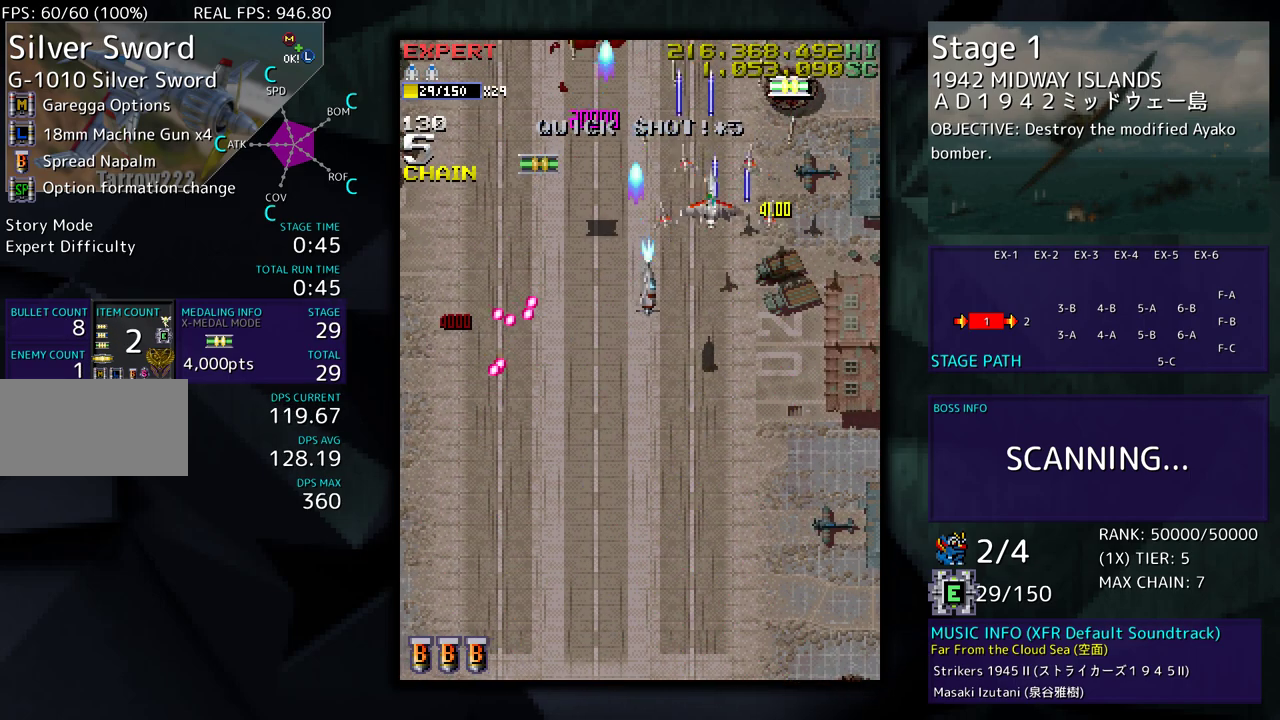
{"buttons": ["DPAD_LEFT"], "events": [[17, "DPAD_UP", "up"], [183, "DPAD_UP", "down"], [300, "DPAD_LEFT", "up"], [317, "DPAD_RIGHT", "down"], [317, "DPAD_UP", "up"], [367, "DPAD_DOWN", "down"], [400, "DPAD_RIGHT", "up"], [417, "DPAD_LEFT", "down"], [467, "DPAD_DOWN", "up"]]}